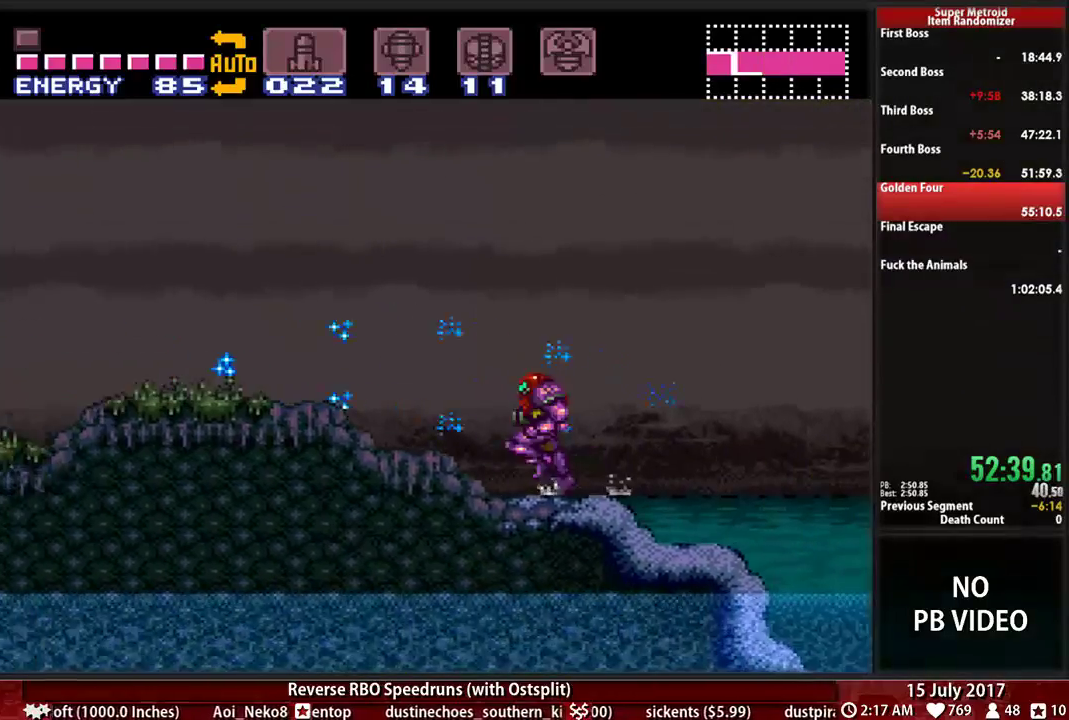
Gameplay with a controller (Nintendo layout); each line is a JSON object with the inputs held at the frame after it. "events" lists button and stick changes between this image and that frame as [ms after this image, input, new state], when the widget could be followed in between. Not read: L3 R3 SELECT START.
{"buttons": ["B", "DPAD_LEFT"], "events": [[241, "X", "down"], [362, "X", "up"]]}
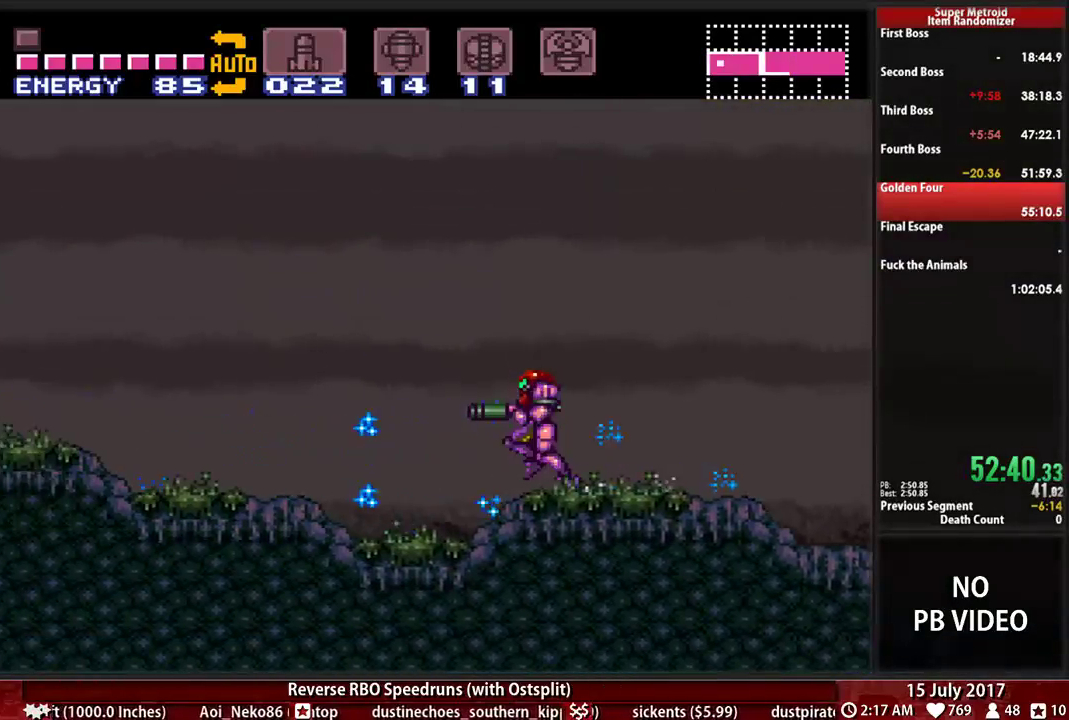
{"buttons": ["B", "DPAD_LEFT"], "events": []}
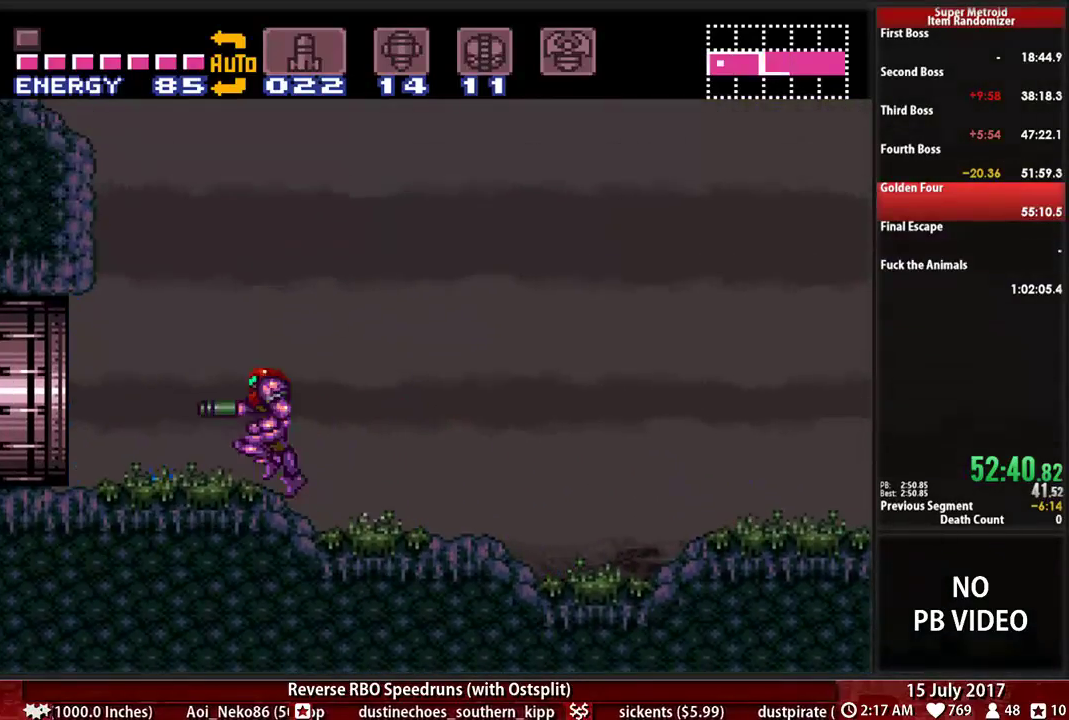
{"buttons": ["B", "DPAD_LEFT"], "events": [[69, "X", "down"], [259, "X", "up"], [276, "B", "up"], [310, "DPAD_LEFT", "up"], [379, "DPAD_LEFT", "down"], [448, "B", "down"]]}
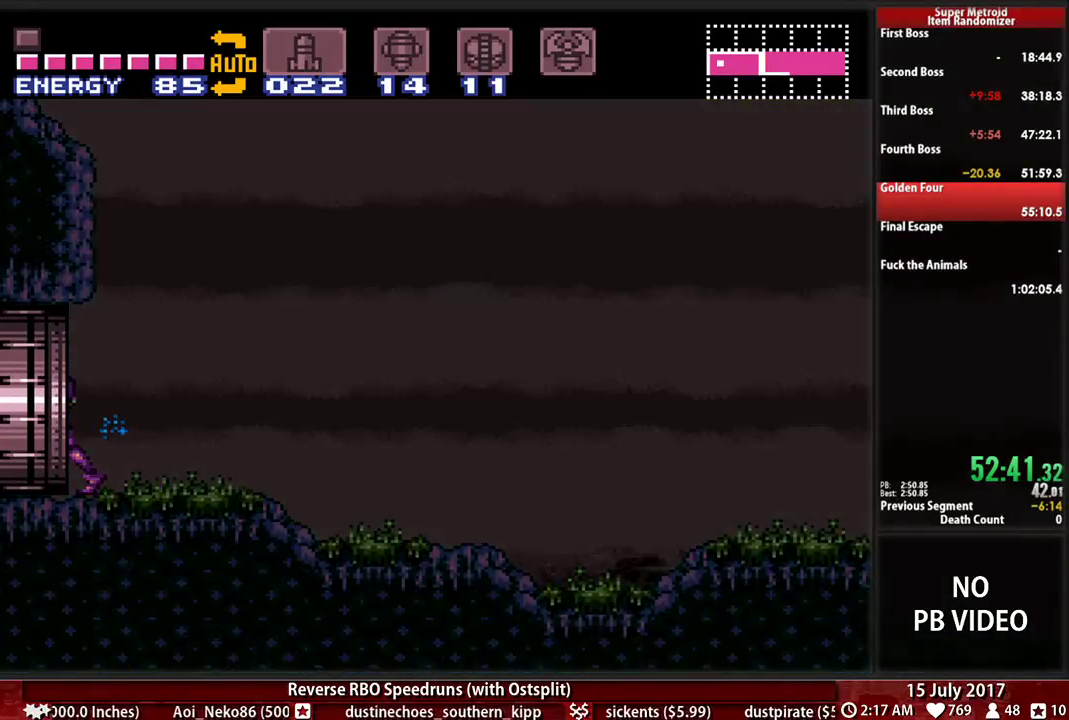
{"buttons": ["B", "DPAD_LEFT"], "events": []}
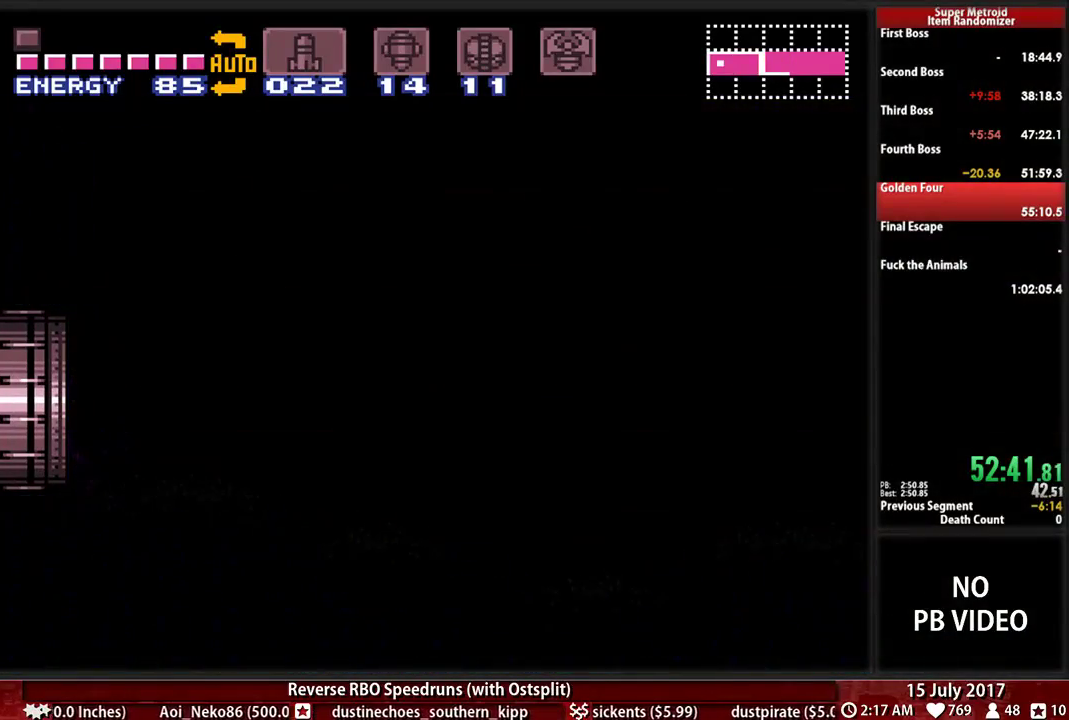
{"buttons": ["B", "DPAD_LEFT"], "events": []}
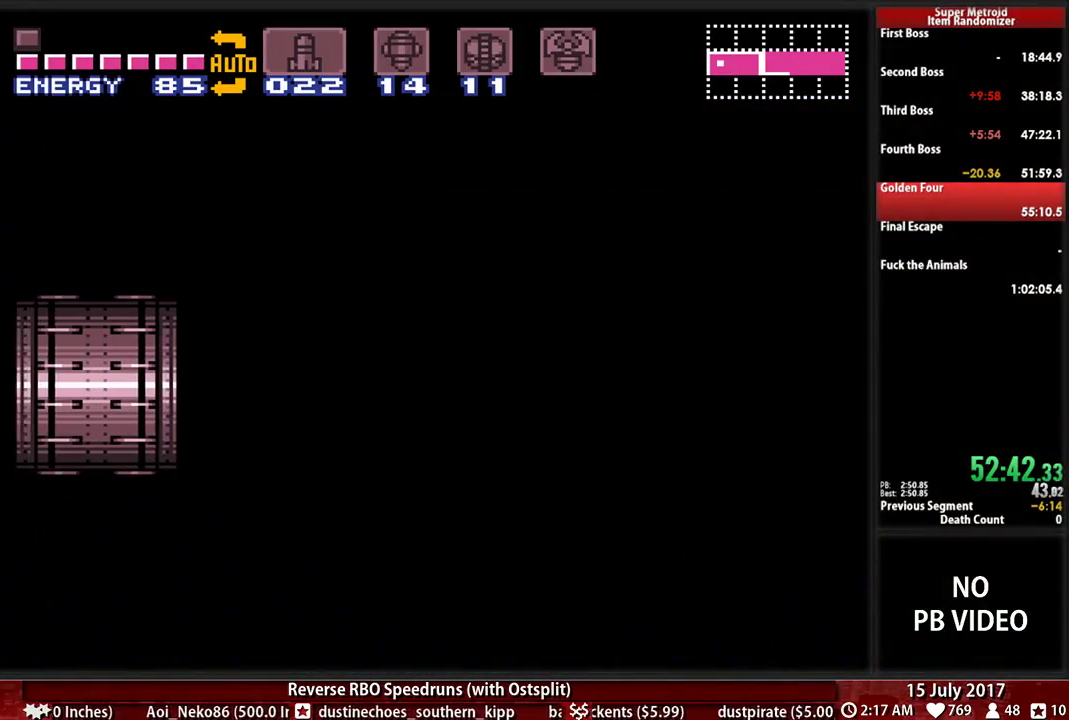
{"buttons": ["B", "DPAD_LEFT"], "events": []}
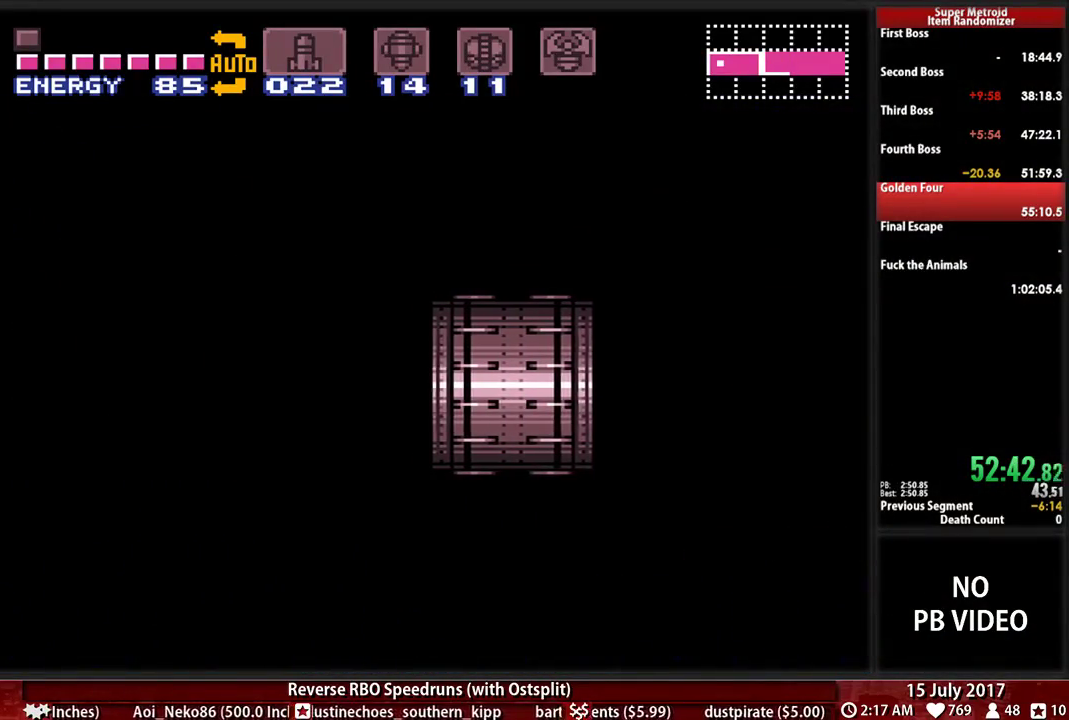
{"buttons": ["B", "DPAD_LEFT"], "events": []}
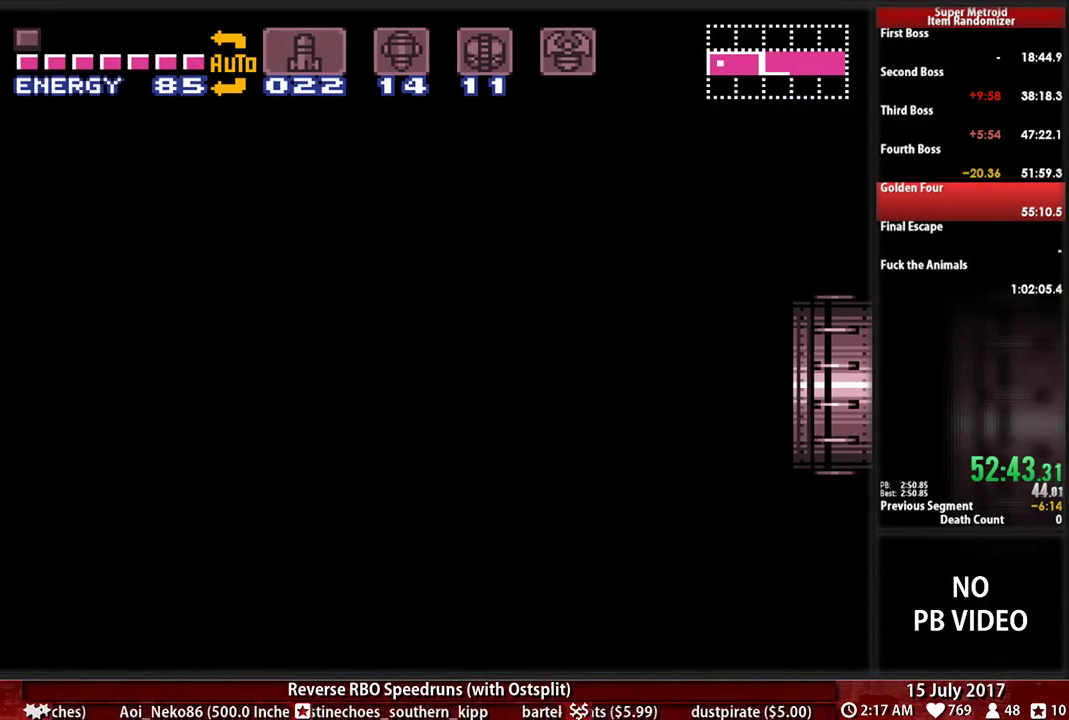
{"buttons": ["B", "DPAD_LEFT"], "events": []}
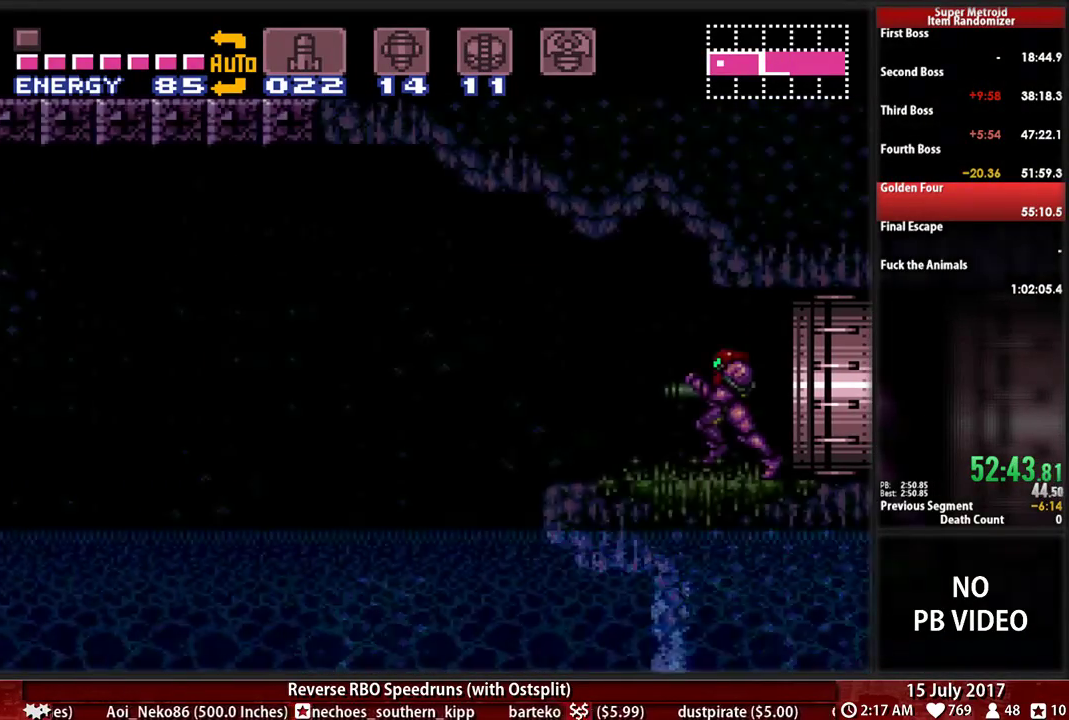
{"buttons": ["A", "DPAD_LEFT"], "events": [[241, "A", "down"], [259, "B", "up"]]}
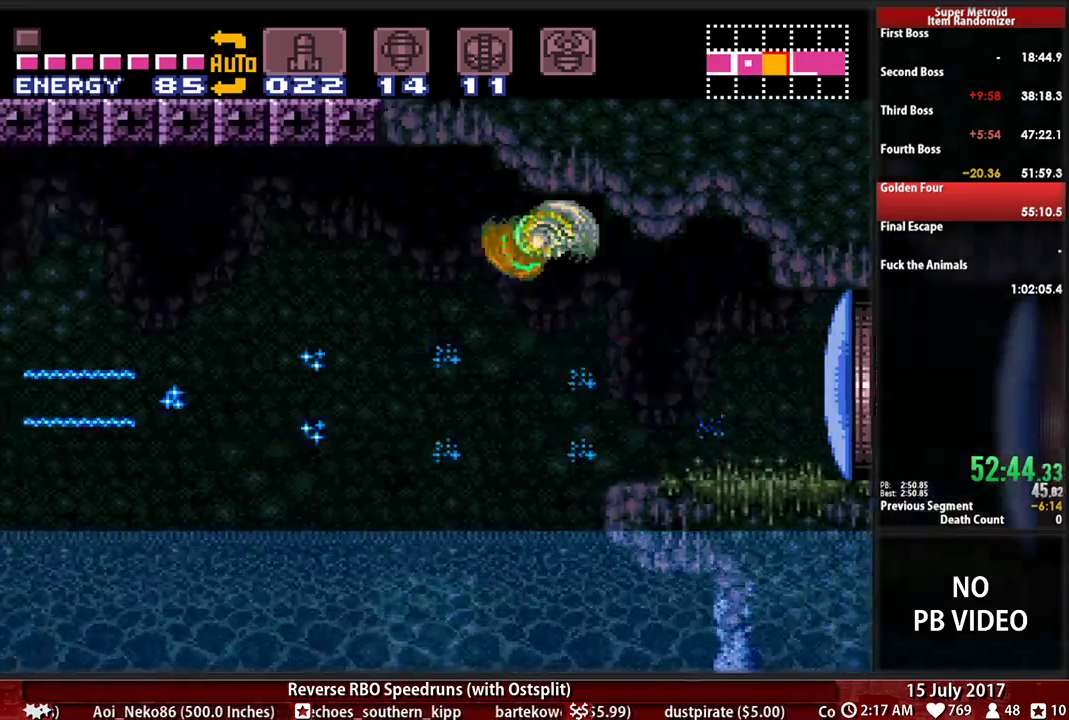
{"buttons": ["DPAD_LEFT"]}
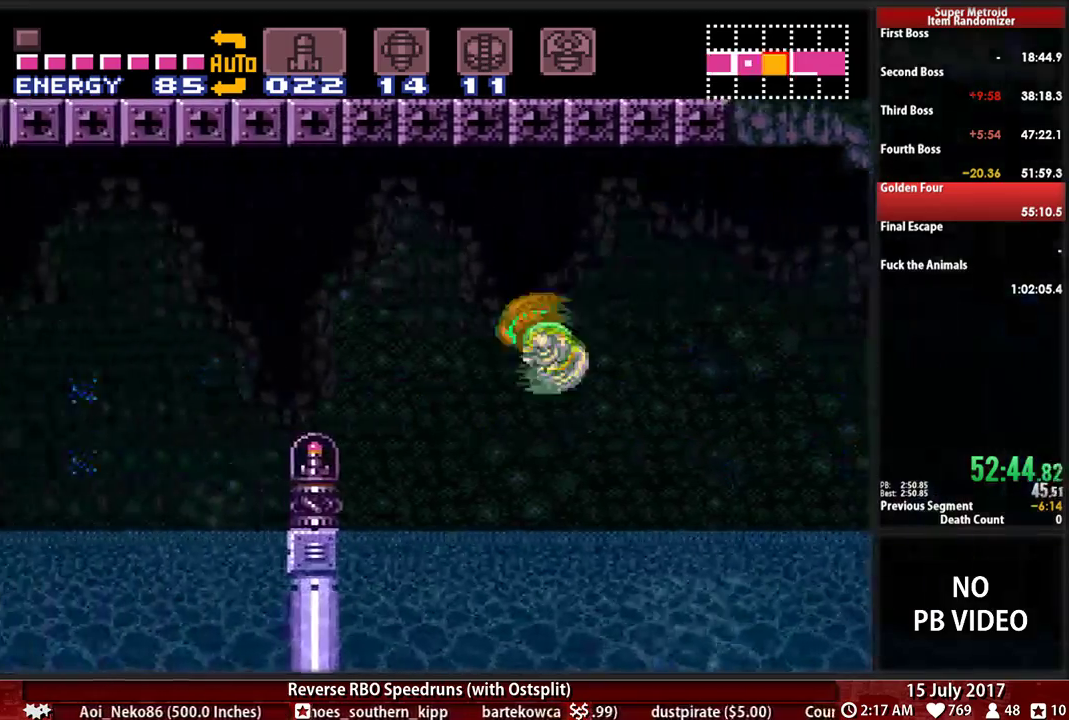
{"buttons": ["DPAD_LEFT"], "events": [[17, "A", "down"], [190, "A", "up"]]}
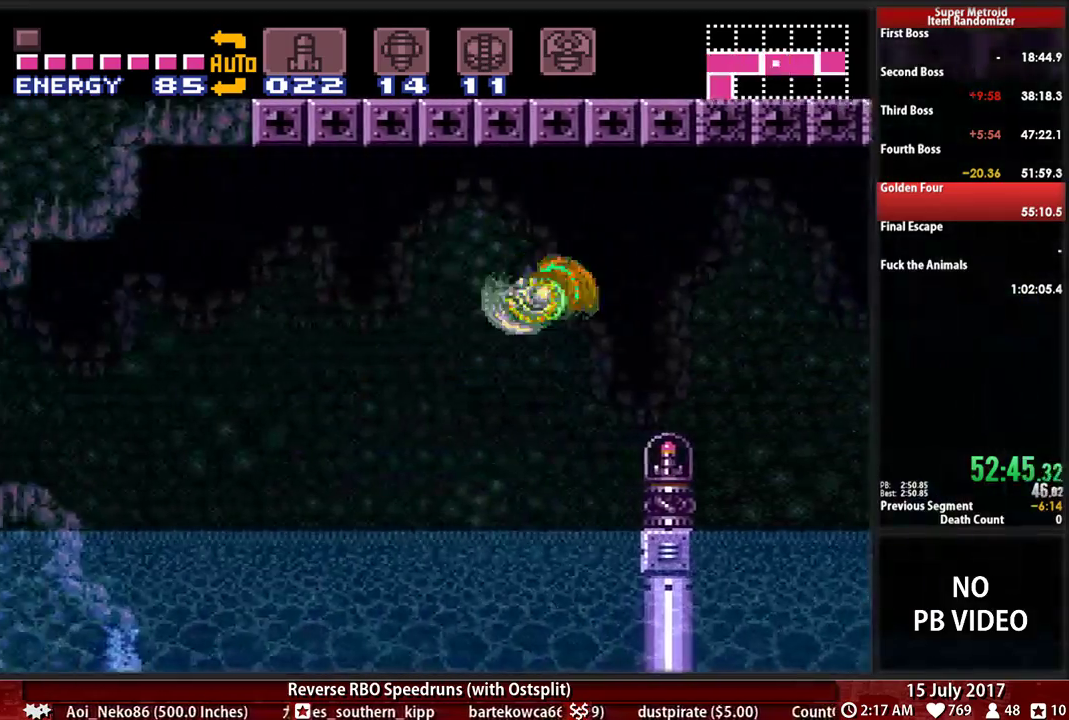
{"buttons": ["DPAD_DOWN"], "events": [[259, "A", "down"], [259, "X", "down"], [345, "A", "up"], [345, "DPAD_DOWN", "down"], [345, "DPAD_LEFT", "up"], [345, "X", "up"]]}
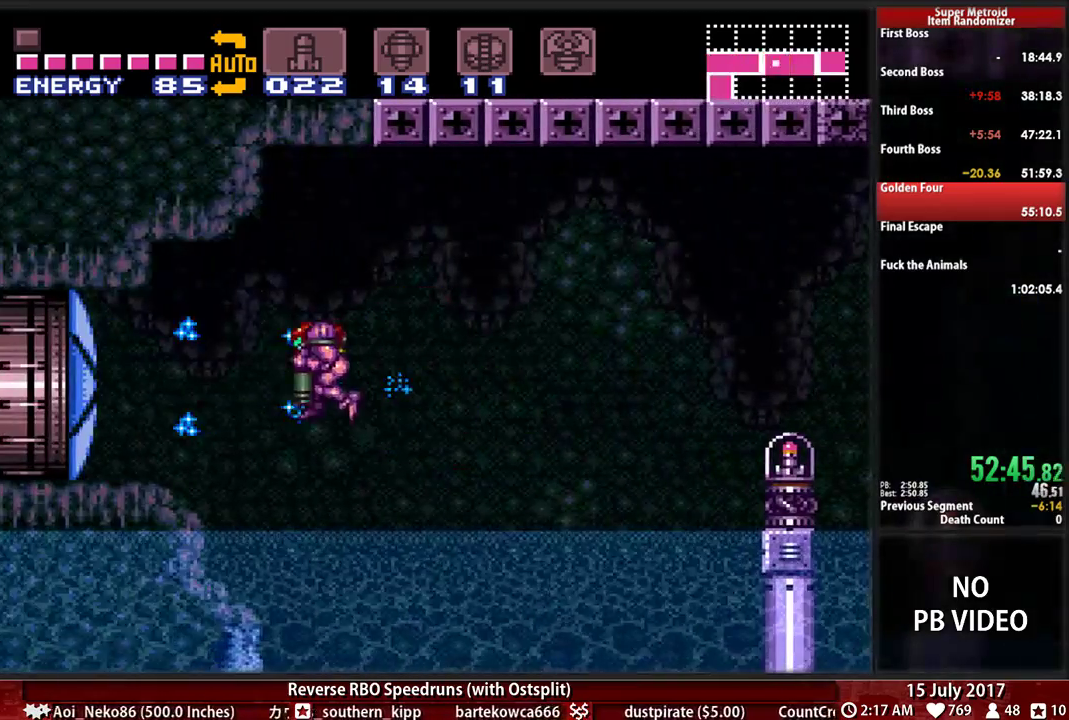
{"buttons": ["B", "X", "DPAD_LEFT"], "events": [[52, "DPAD_DOWN", "up"], [52, "DPAD_LEFT", "down"], [86, "B", "down"], [155, "L1", "down"], [190, "L1", "up"], [379, "X", "down"]]}
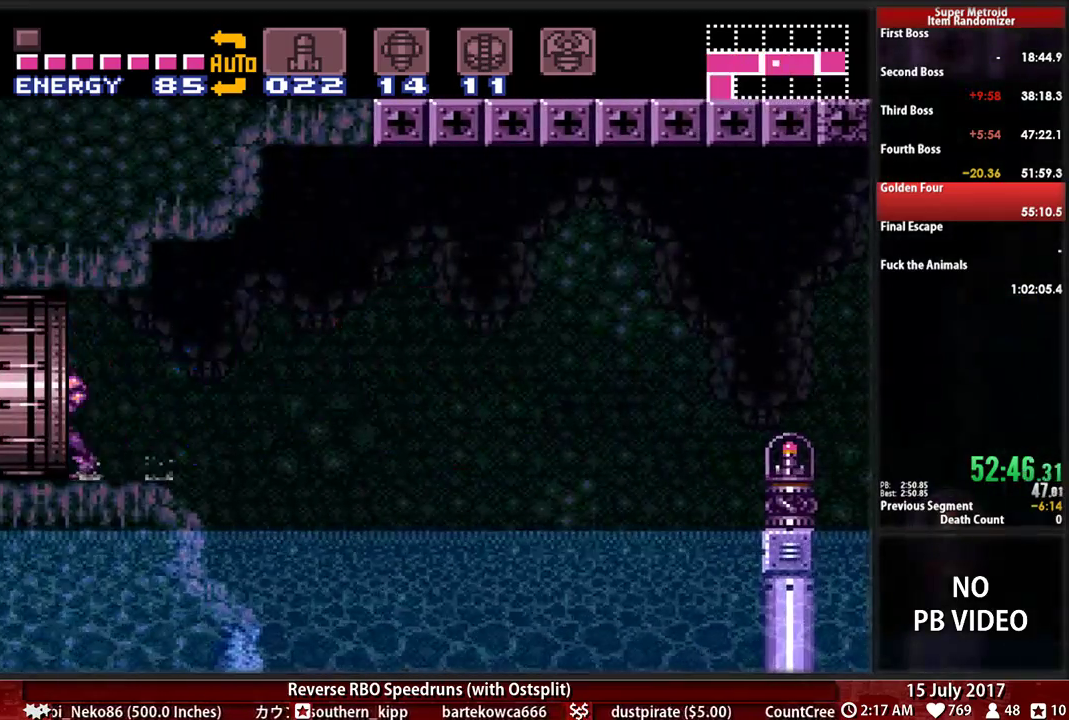
{"buttons": [], "events": [[52, "X", "up"], [121, "B", "up"], [190, "L1", "down"], [190, "R1", "down"], [310, "R1", "up"], [379, "L1", "up"], [414, "DPAD_LEFT", "up"]]}
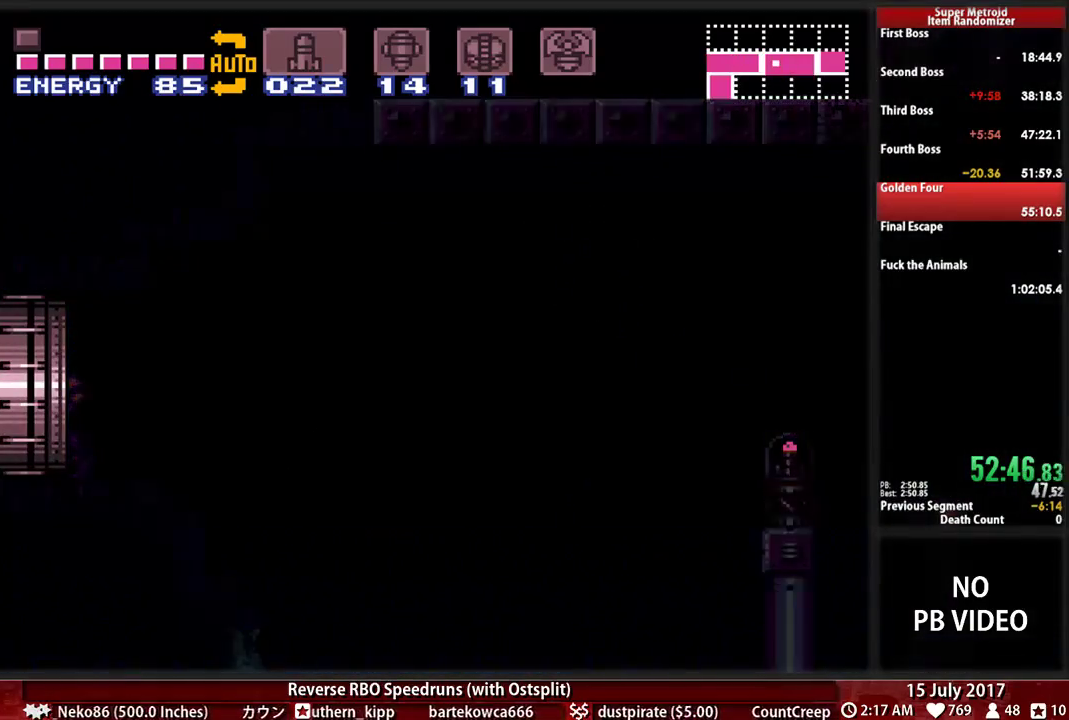
{"buttons": ["B", "DPAD_LEFT"], "events": [[86, "B", "down"], [86, "DPAD_LEFT", "down"]]}
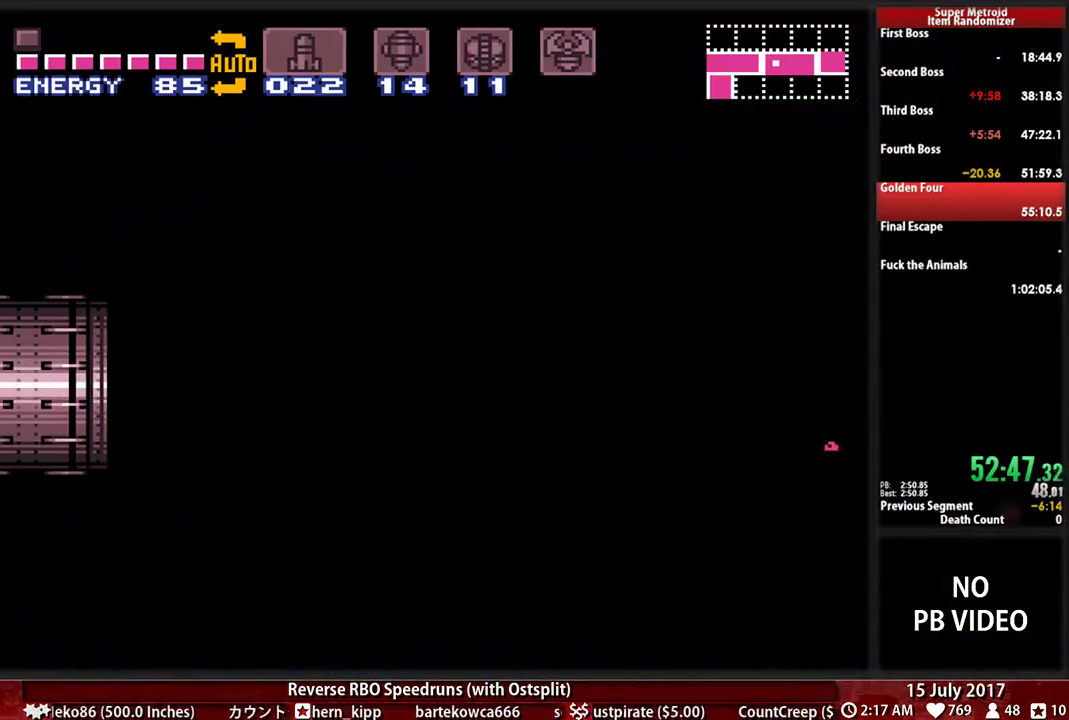
{"buttons": ["B", "DPAD_LEFT"], "events": []}
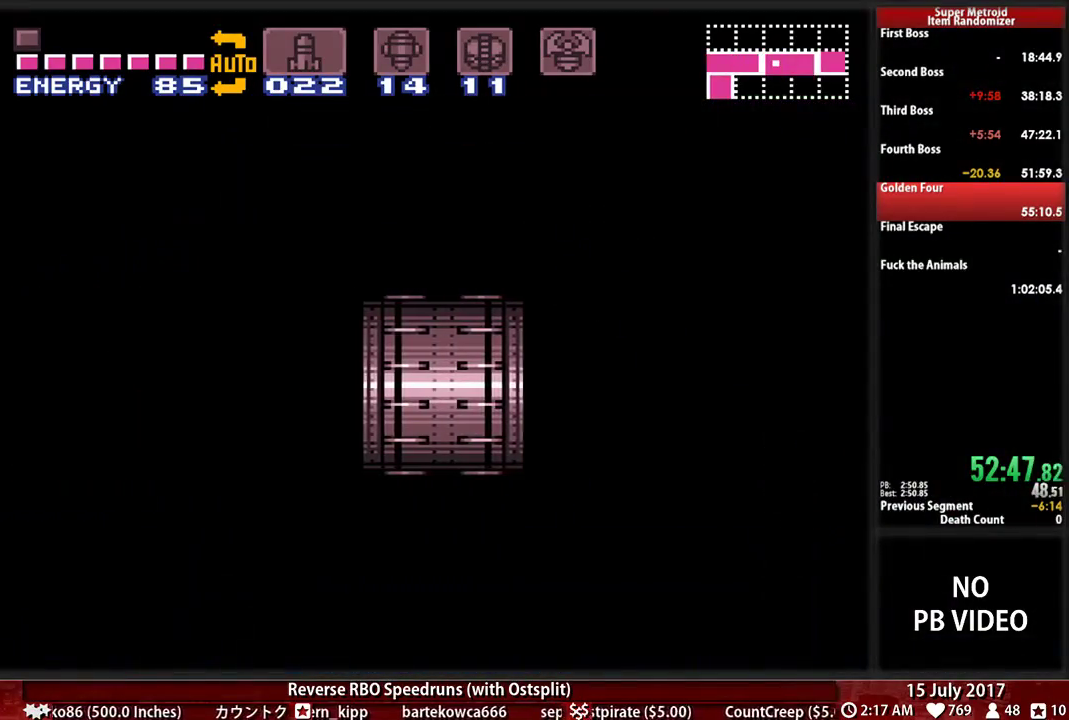
{"buttons": ["B", "DPAD_LEFT"], "events": []}
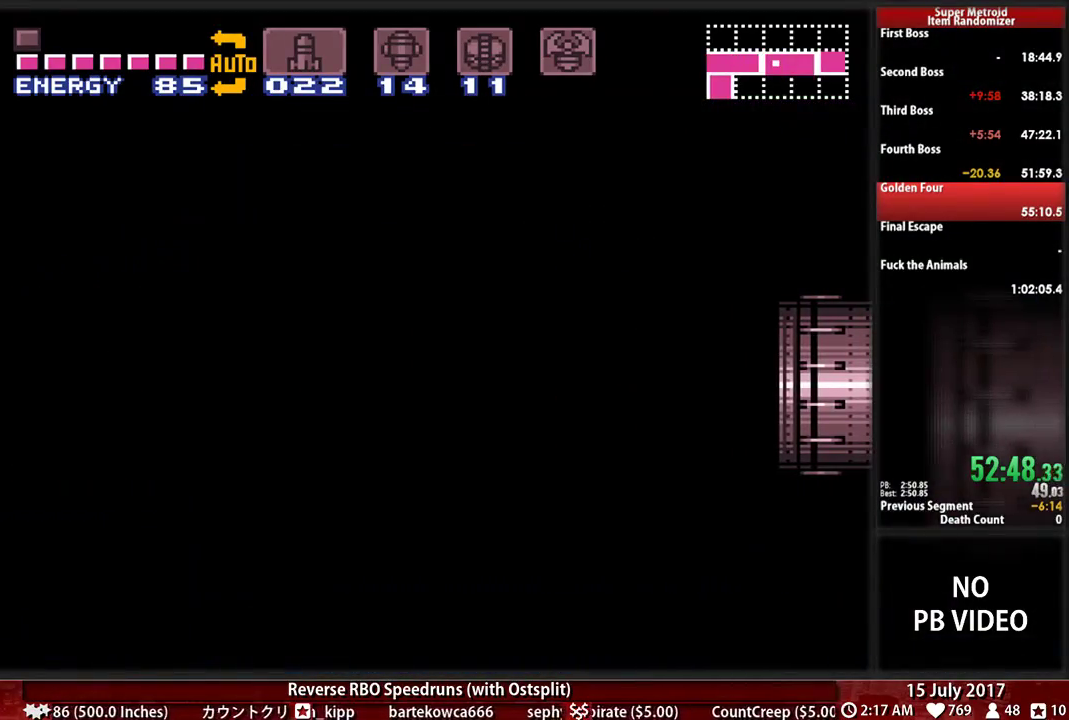
{"buttons": ["B", "DPAD_LEFT"], "events": []}
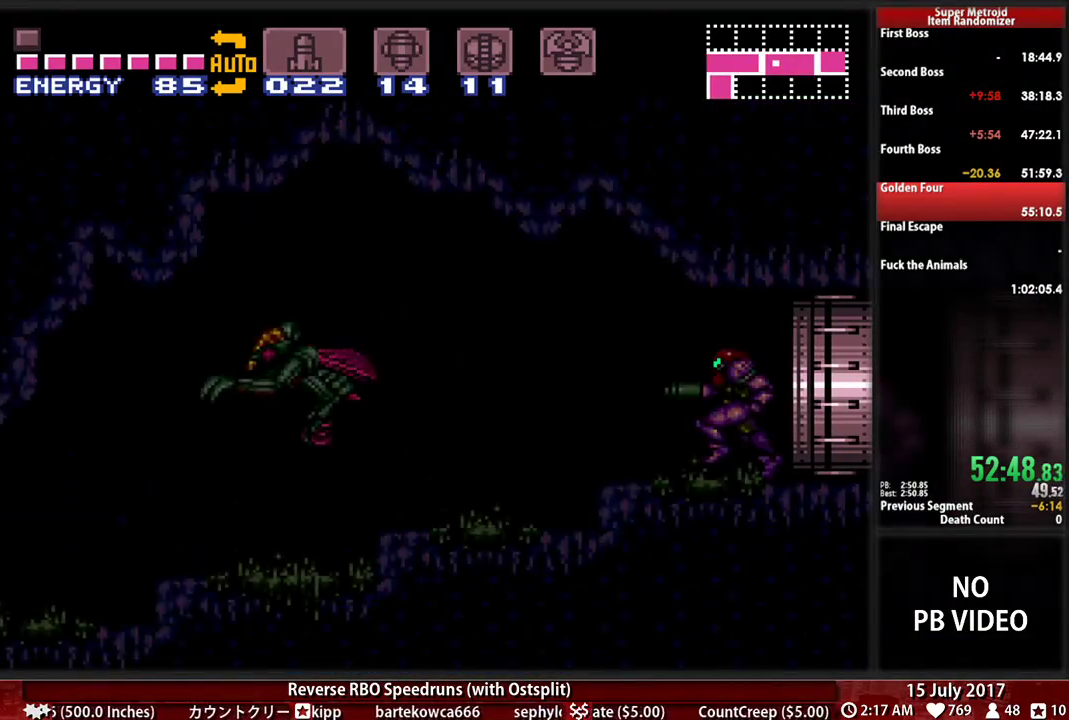
{"buttons": ["B", "Y", "DPAD_LEFT"], "events": [[414, "Y", "down"]]}